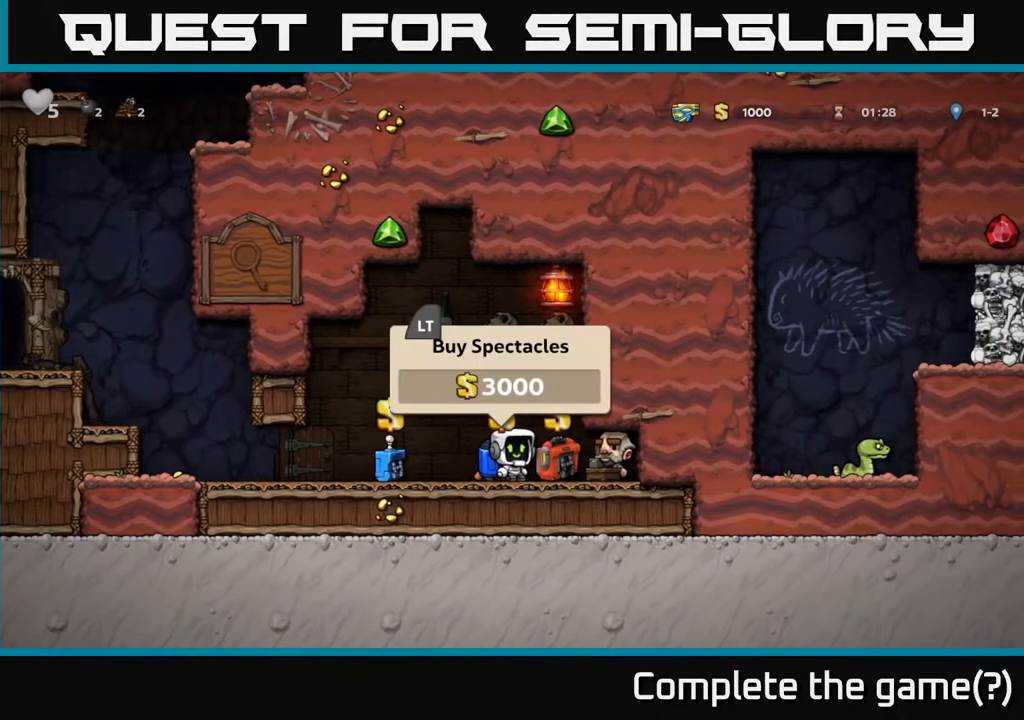
Gameplay with a controller (Xbox layout); each line is a JSON object with the inputs held at the frame after it. "events" lists button and stick changes between this image and that frame as [ms after this image, input, new state], when the widget could be followed in between.
{"buttons": ["DPAD_LEFT"], "left_stick": "center", "right_stick": "center", "events": [[117, "DPAD_RIGHT", "down"], [383, "DPAD_RIGHT", "up"], [467, "DPAD_LEFT", "down"]]}
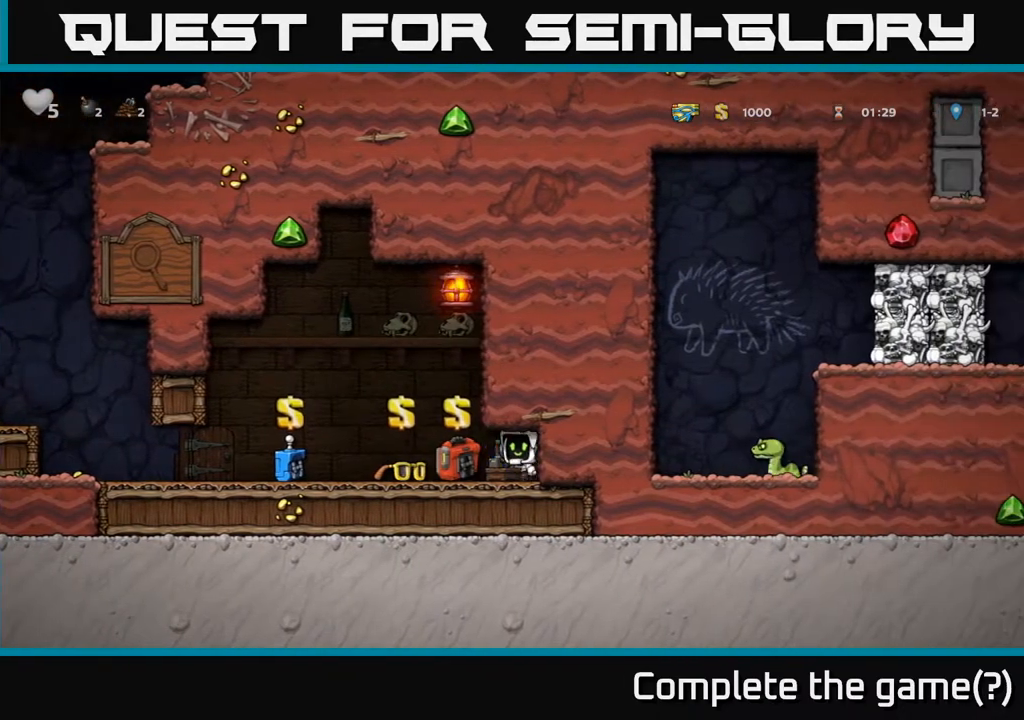
{"buttons": ["DPAD_LEFT"], "left_stick": "center", "right_stick": "center", "events": []}
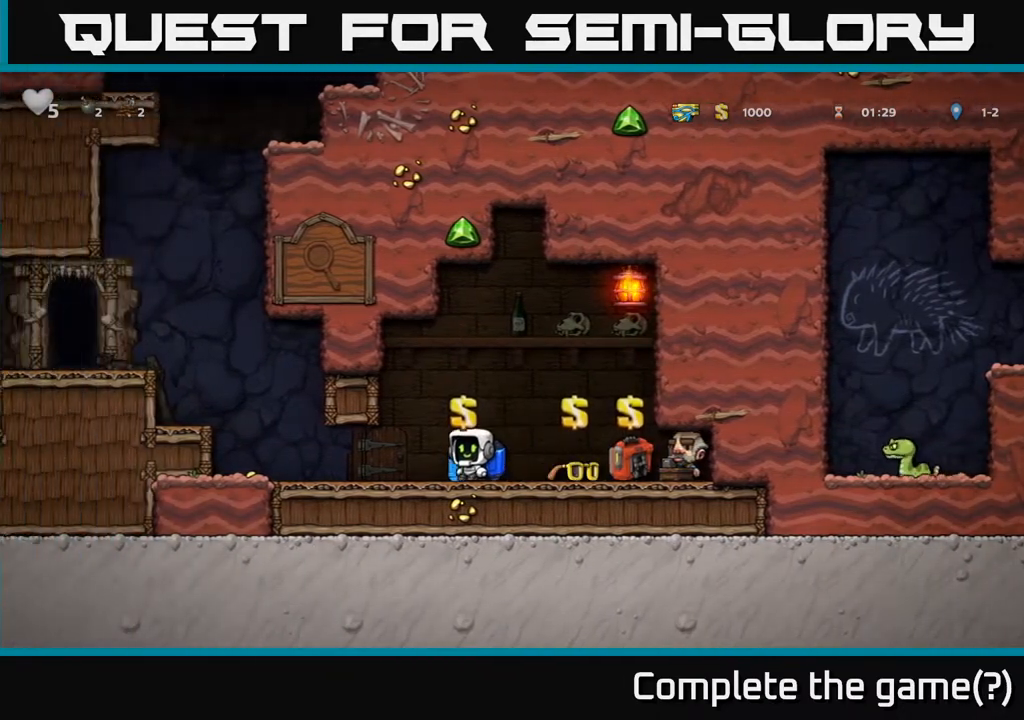
{"buttons": ["DPAD_LEFT"], "left_stick": "center", "right_stick": "center", "events": [[383, "A", "down"], [483, "A", "up"]]}
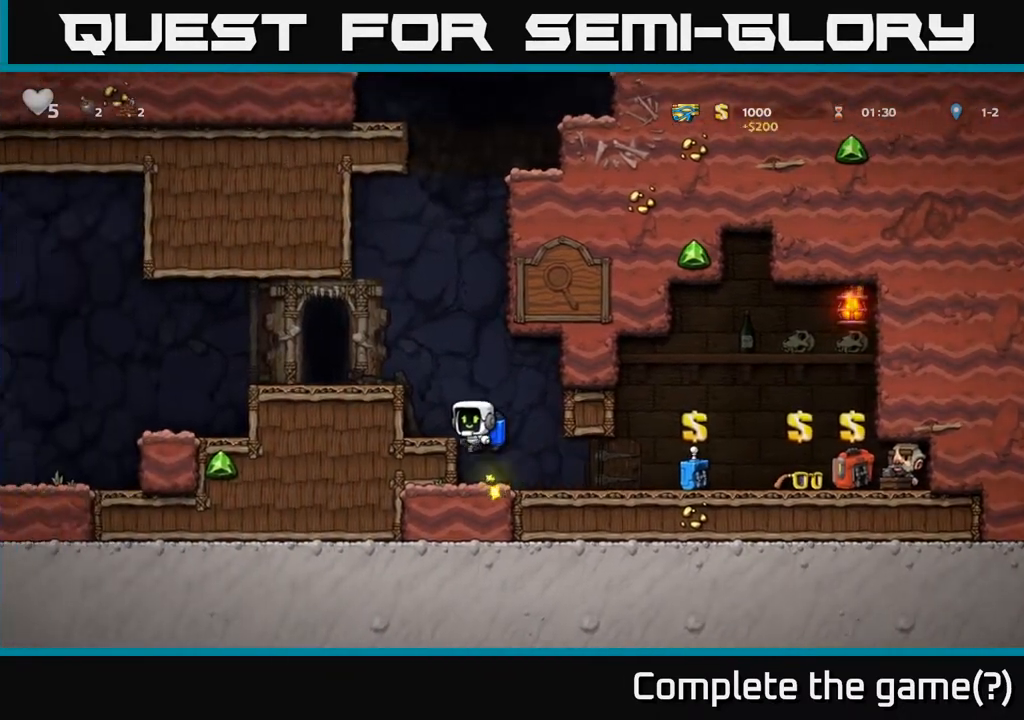
{"buttons": ["A", "DPAD_LEFT"], "left_stick": "center", "right_stick": "center", "events": [[33, "A", "down"], [250, "A", "up"], [483, "A", "down"]]}
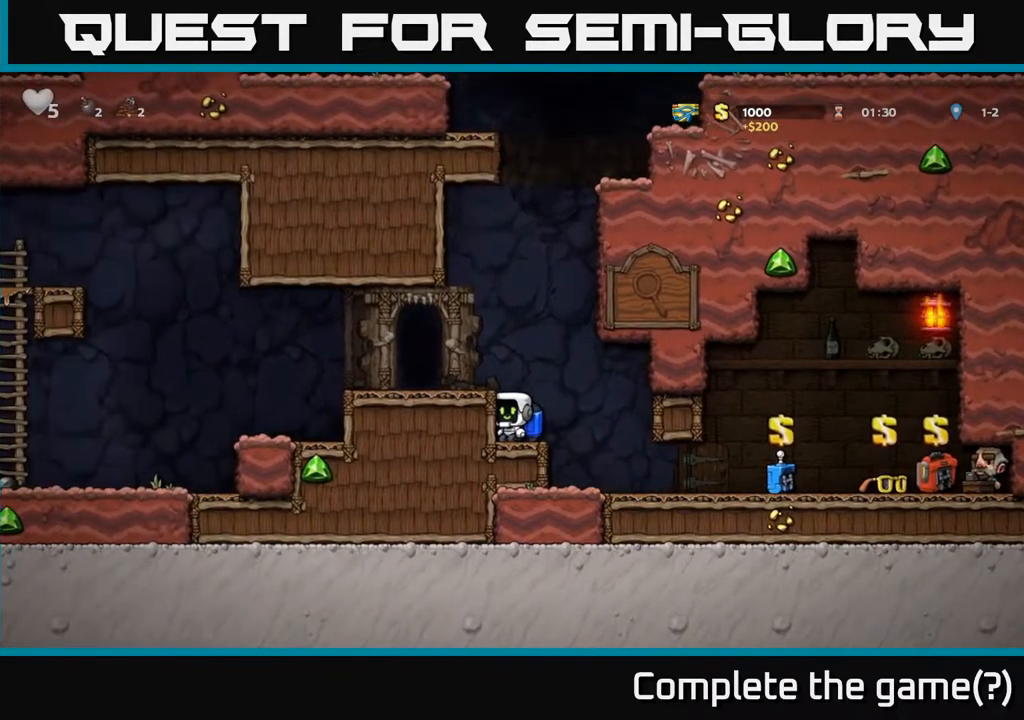
{"buttons": ["DPAD_LEFT"], "left_stick": "center", "right_stick": "center", "events": [[217, "A", "up"]]}
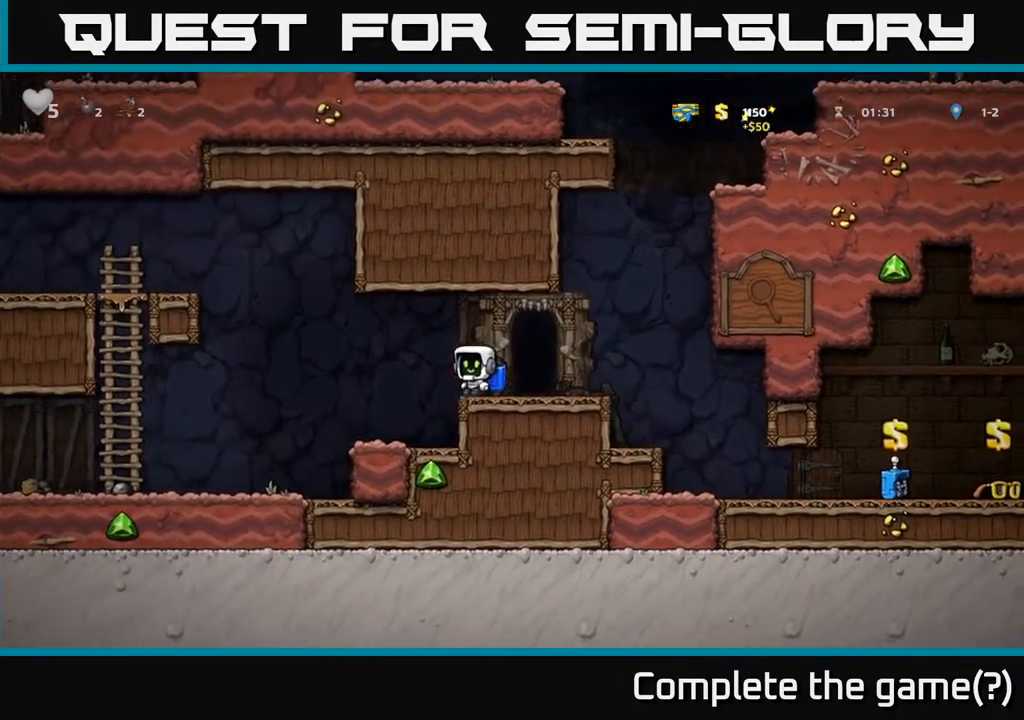
{"buttons": ["A", "DPAD_LEFT"], "left_stick": "center", "right_stick": "center", "events": [[67, "A", "down"], [183, "A", "up"], [233, "A", "down"]]}
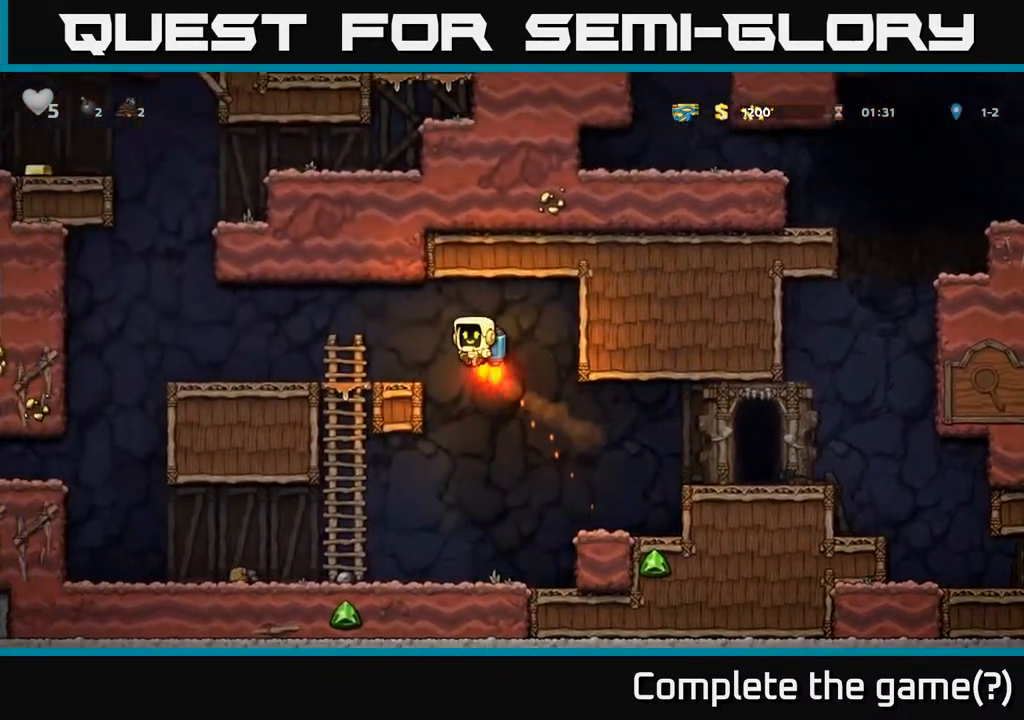
{"buttons": ["DPAD_LEFT"], "left_stick": "center", "right_stick": "center", "events": [[83, "A", "up"]]}
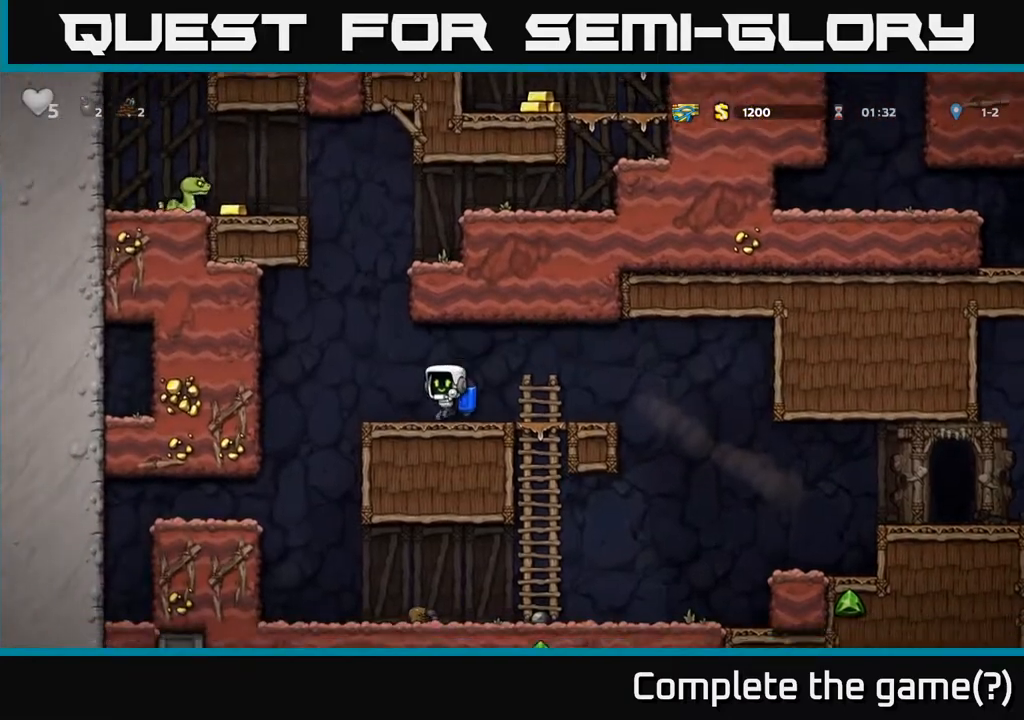
{"buttons": ["A", "DPAD_RIGHT"], "left_stick": "center", "right_stick": "center", "events": [[100, "A", "down"], [167, "DPAD_LEFT", "up"], [183, "A", "up"], [233, "A", "down"], [267, "DPAD_RIGHT", "down"]]}
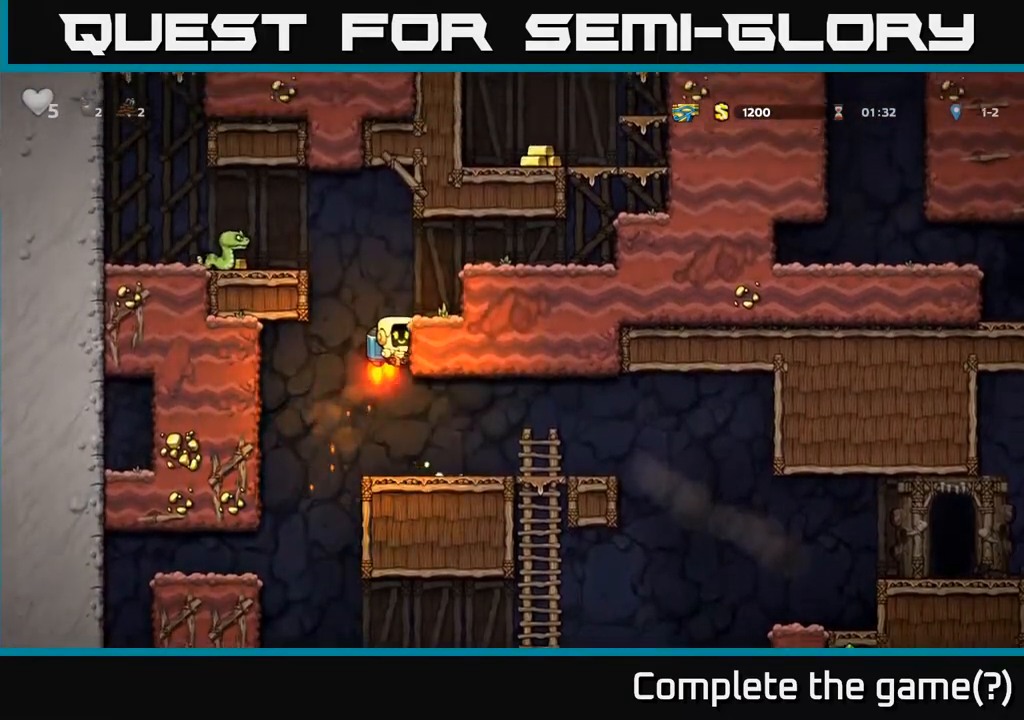
{"buttons": ["DPAD_RIGHT"], "left_stick": "center", "right_stick": "center", "events": [[367, "A", "up"]]}
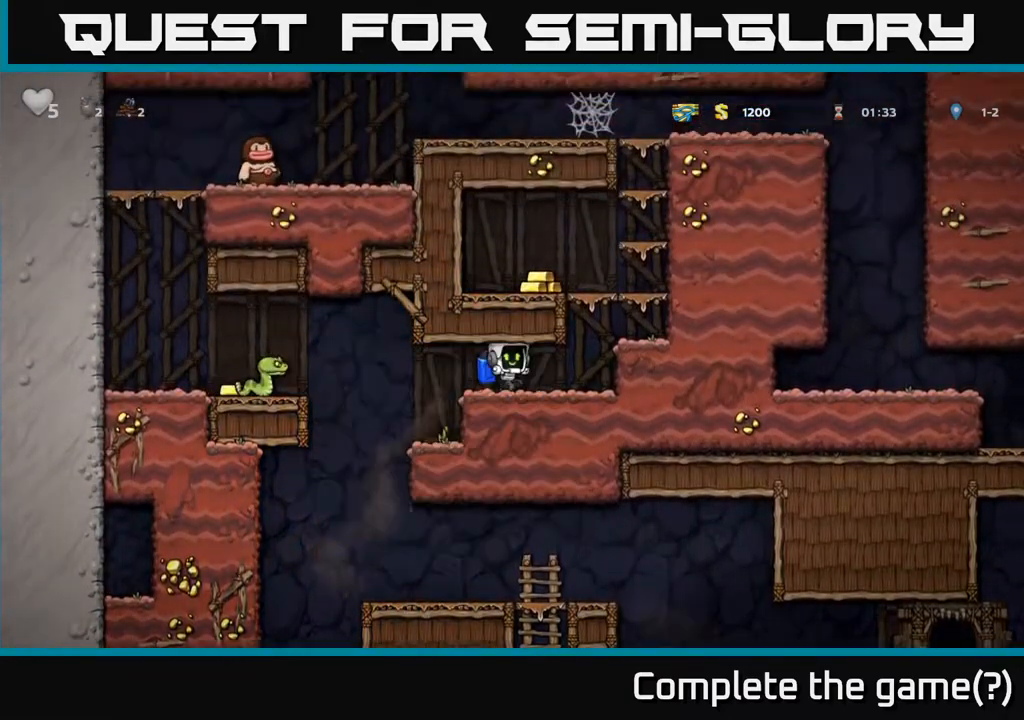
{"buttons": ["A", "DPAD_LEFT"], "left_stick": "center", "right_stick": "center", "events": [[183, "A", "down"], [250, "DPAD_RIGHT", "up"], [317, "A", "up"], [350, "A", "down"], [350, "DPAD_LEFT", "down"]]}
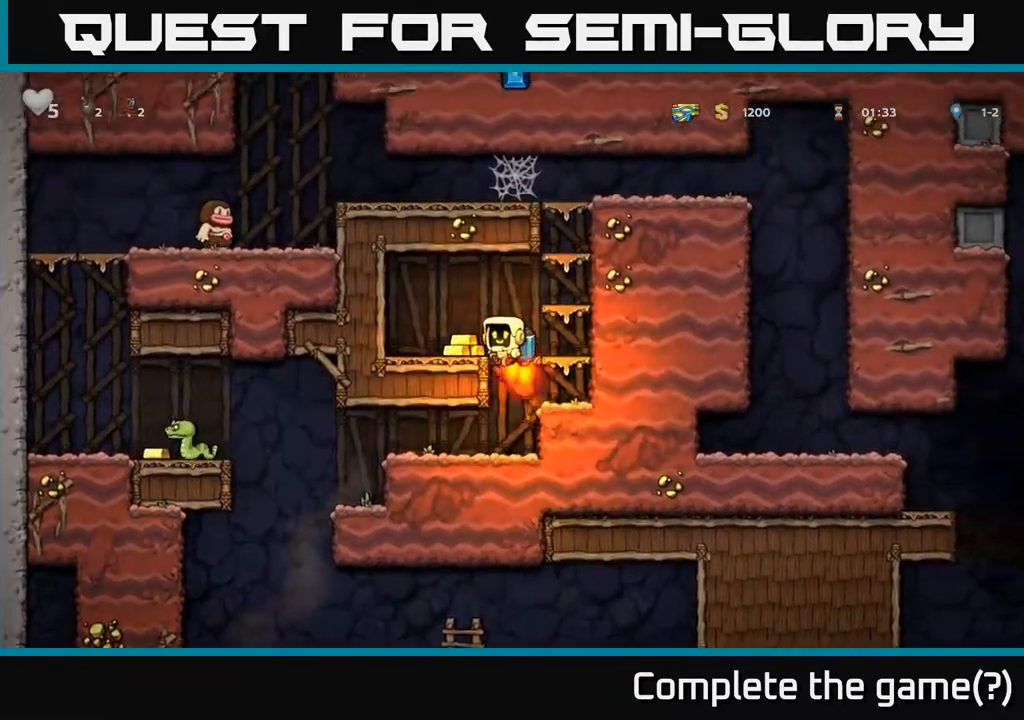
{"buttons": ["DPAD_RIGHT"], "left_stick": "center", "right_stick": "center", "events": [[17, "A", "up"], [100, "DPAD_LEFT", "up"], [233, "DPAD_RIGHT", "down"]]}
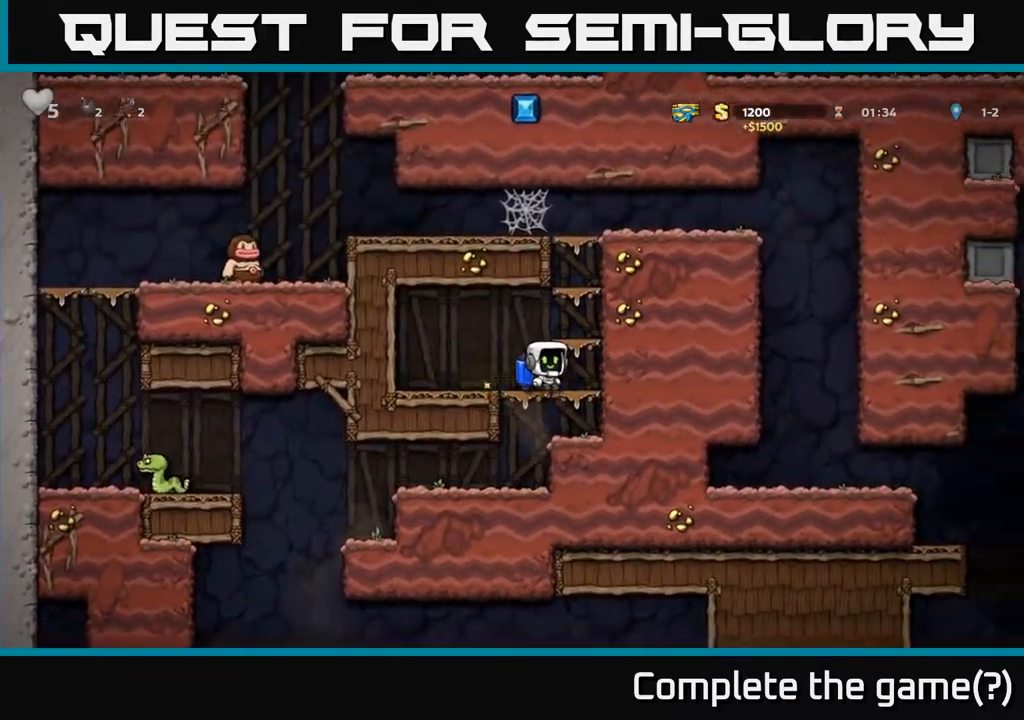
{"buttons": ["DPAD_LEFT"], "left_stick": "center", "right_stick": "center", "events": [[33, "DPAD_RIGHT", "up"], [50, "DPAD_DOWN", "down"], [100, "A", "down"], [167, "A", "up"], [250, "DPAD_DOWN", "up"], [250, "DPAD_LEFT", "down"]]}
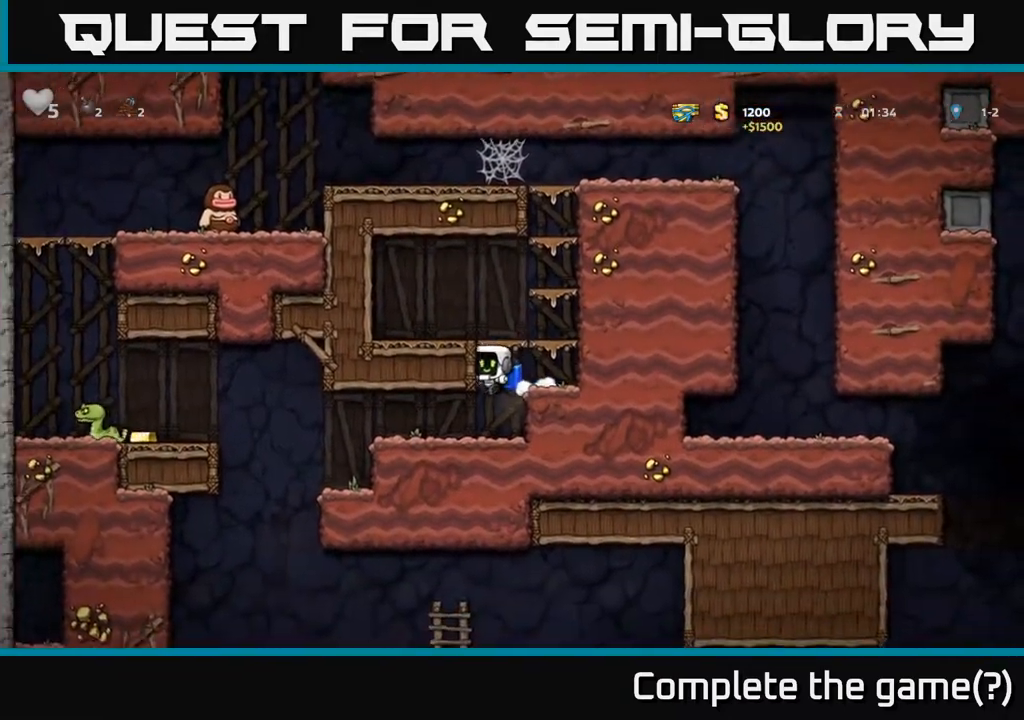
{"buttons": ["A", "DPAD_LEFT"], "left_stick": "center", "right_stick": "center", "events": [[433, "A", "down"]]}
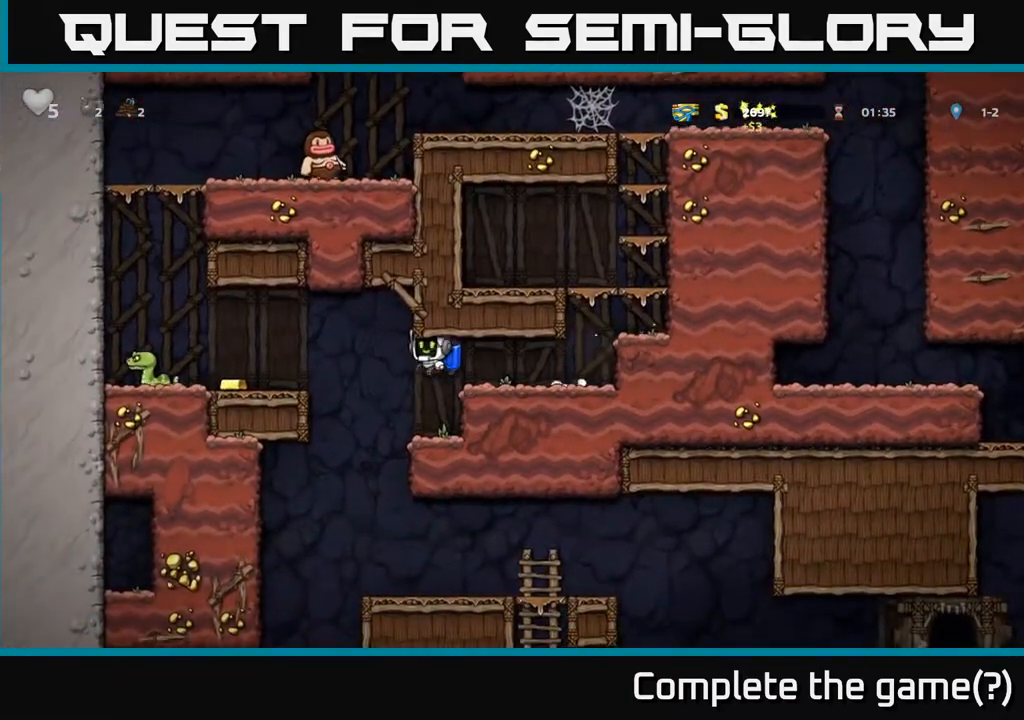
{"buttons": ["DPAD_RIGHT"], "left_stick": "center", "right_stick": "center", "events": [[33, "A", "up"], [117, "A", "down"], [217, "A", "up"], [367, "DPAD_LEFT", "up"], [467, "DPAD_RIGHT", "down"]]}
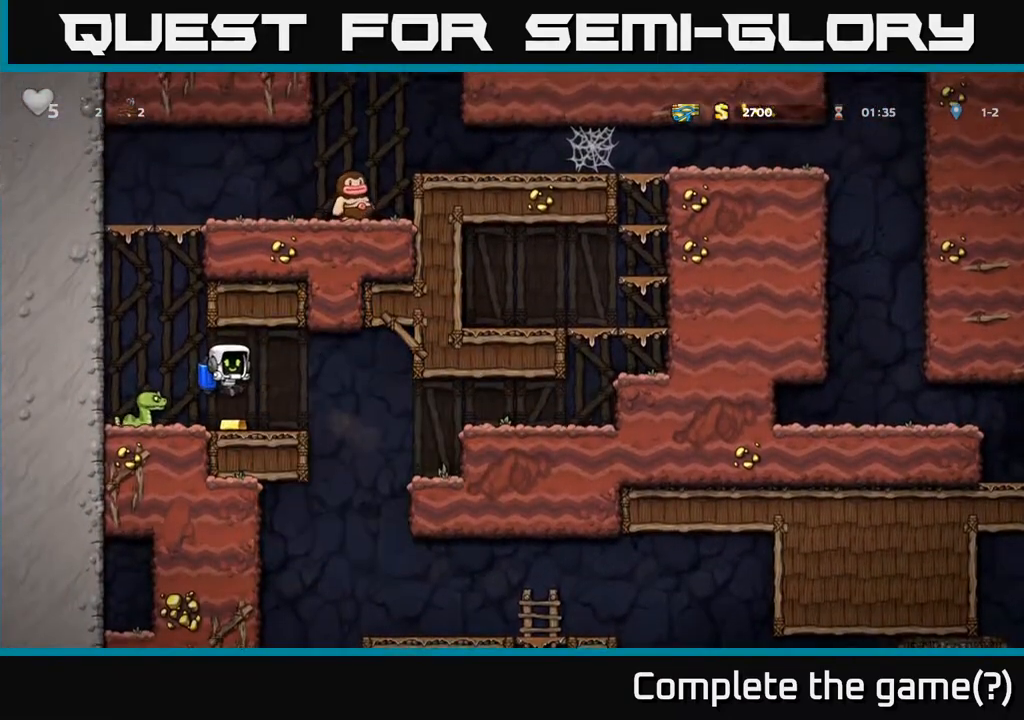
{"buttons": [], "left_stick": "center", "right_stick": "center", "events": [[67, "DPAD_RIGHT", "up"], [317, "A", "down"], [350, "DPAD_LEFT", "down"], [433, "A", "up"], [500, "DPAD_LEFT", "up"]]}
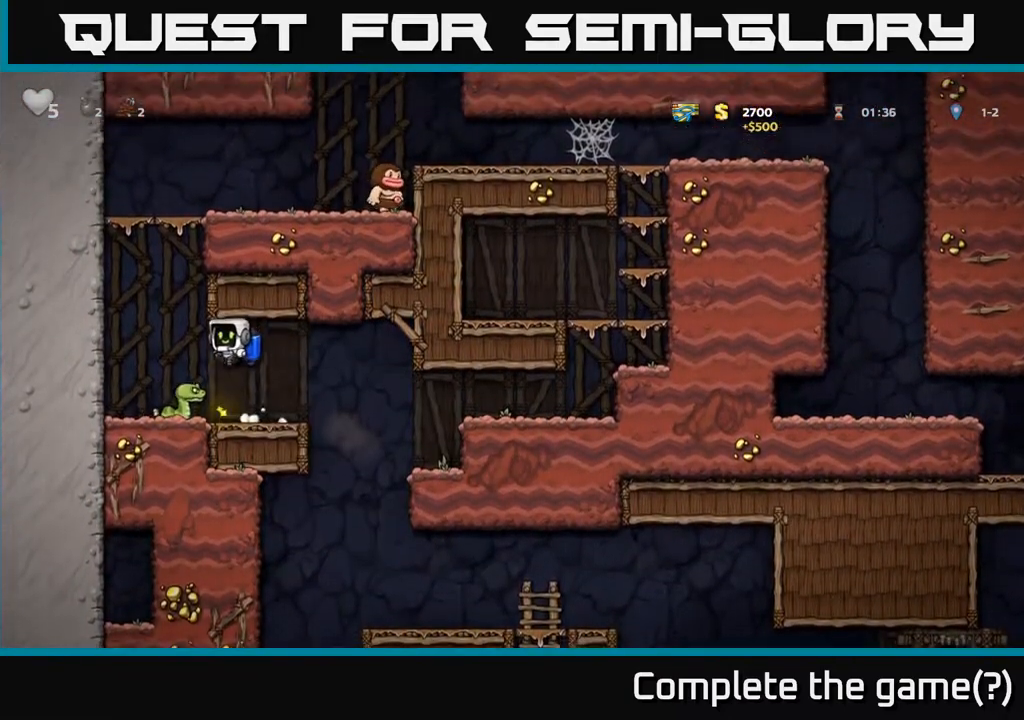
{"buttons": ["DPAD_RIGHT"], "left_stick": "center", "right_stick": "center", "events": [[200, "DPAD_RIGHT", "down"]]}
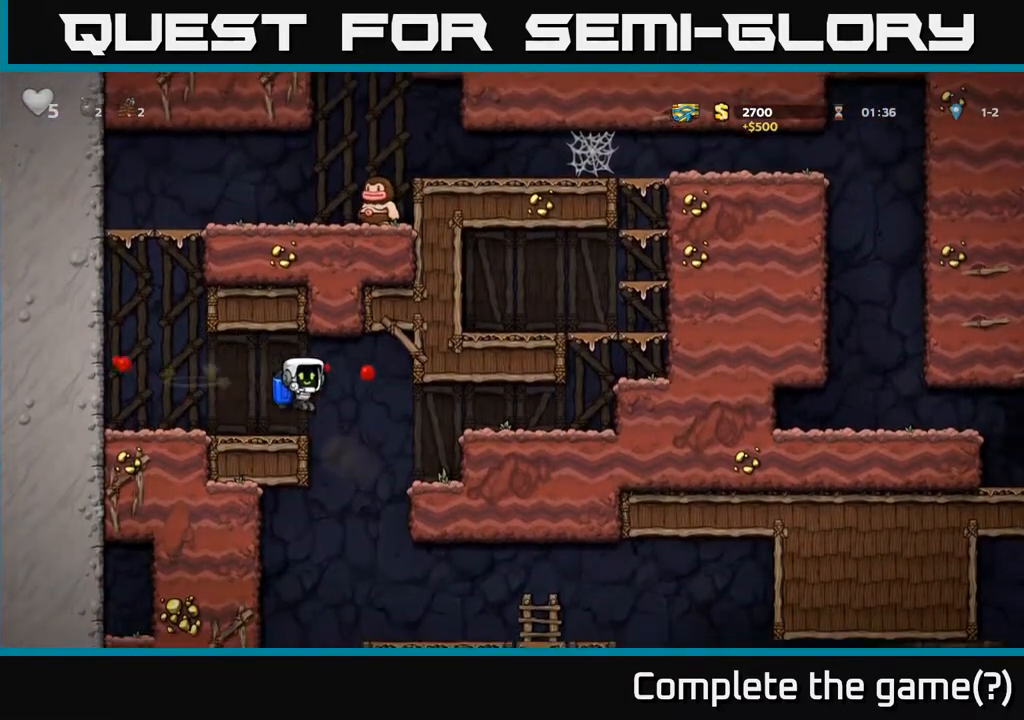
{"buttons": ["A", "DPAD_RIGHT"], "left_stick": "center", "right_stick": "center", "events": [[167, "DPAD_RIGHT", "up"], [233, "DPAD_LEFT", "down"], [333, "A", "down"], [400, "DPAD_LEFT", "up"], [417, "DPAD_DOWN", "down"], [433, "DPAD_RIGHT", "down"], [450, "DPAD_DOWN", "up"]]}
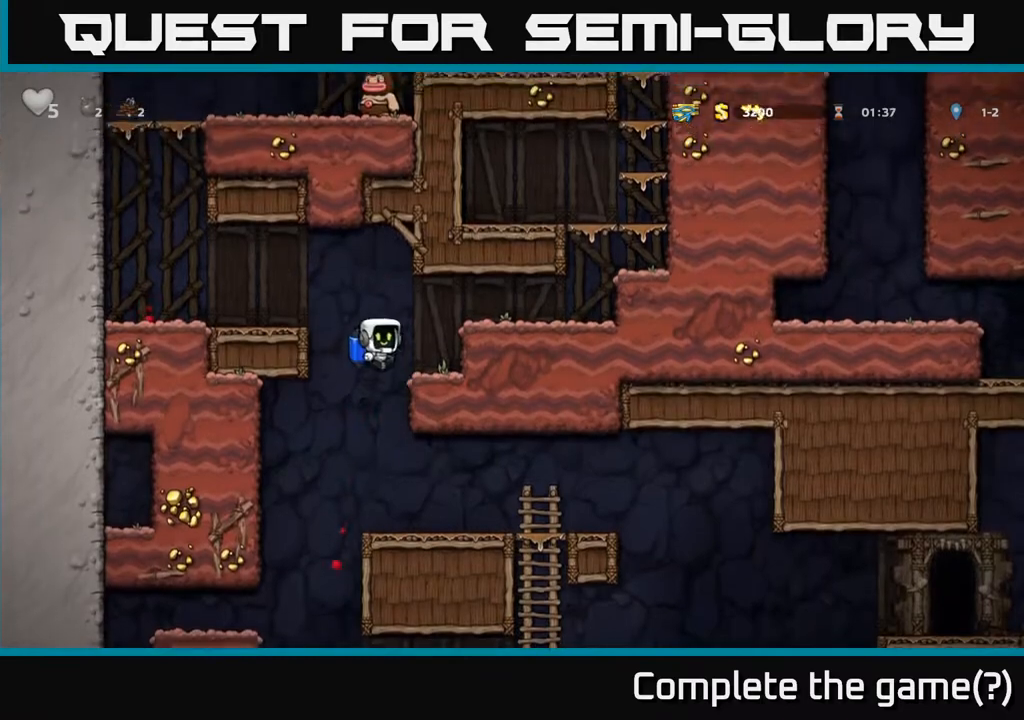
{"buttons": ["DPAD_RIGHT"], "left_stick": "center", "right_stick": "center", "events": [[17, "A", "up"], [67, "DPAD_RIGHT", "up"], [117, "DPAD_LEFT", "down"], [250, "DPAD_LEFT", "up"], [367, "DPAD_RIGHT", "down"]]}
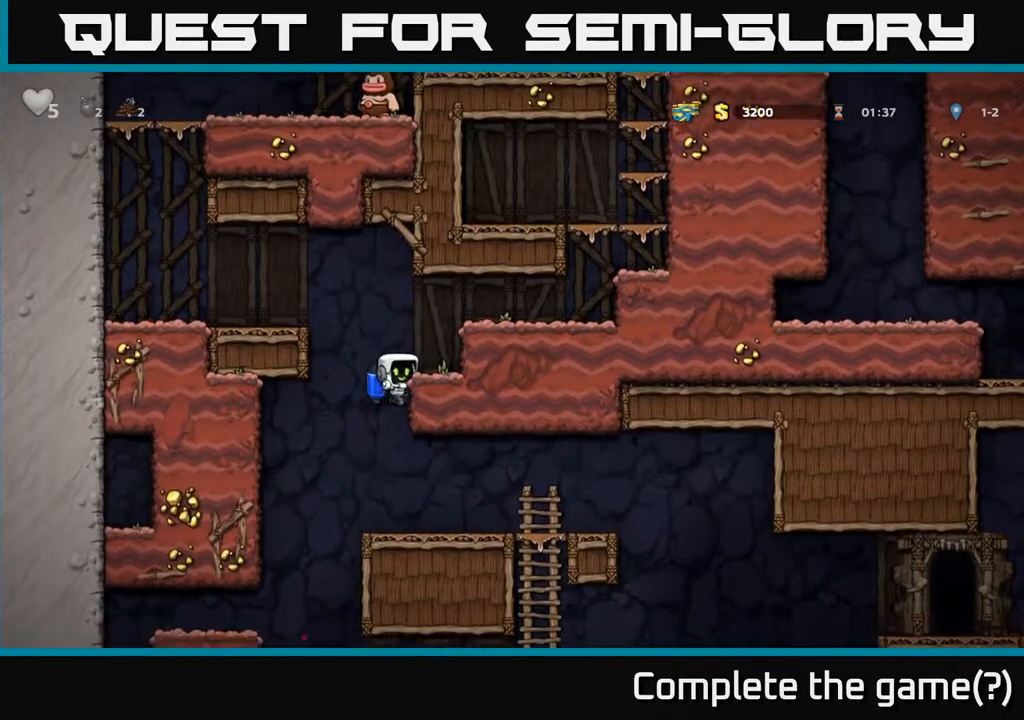
{"buttons": ["DPAD_DOWN"], "left_stick": "center", "right_stick": "center", "events": [[100, "DPAD_RIGHT", "up"], [167, "DPAD_LEFT", "down"], [300, "DPAD_DOWN", "down"], [300, "DPAD_LEFT", "up"], [367, "A", "down"], [483, "A", "up"]]}
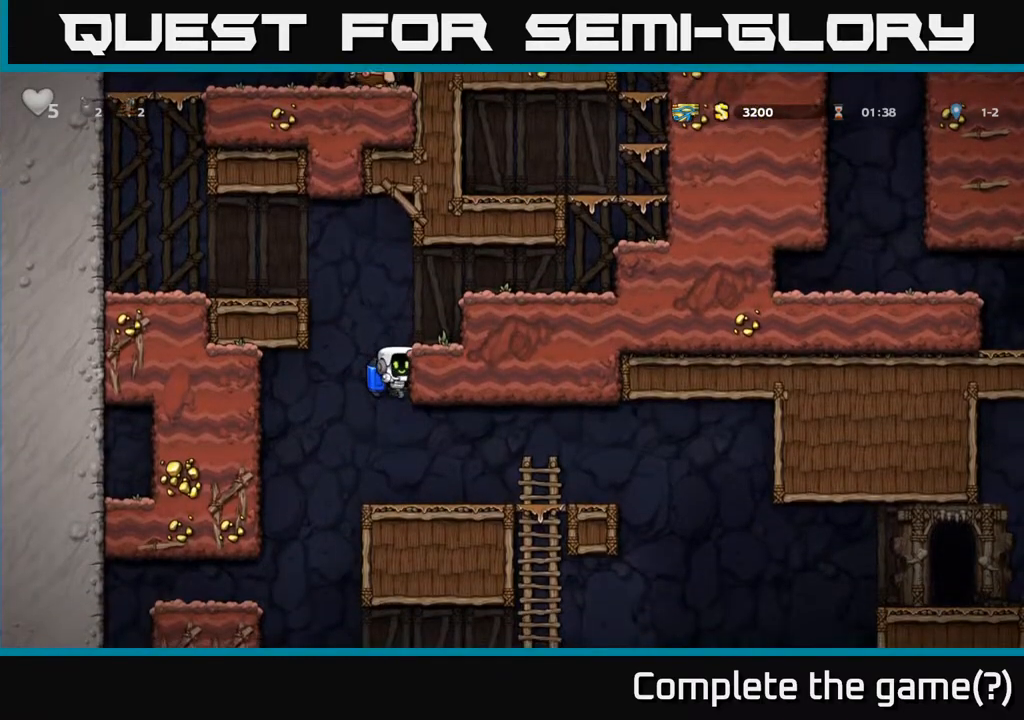
{"buttons": ["DPAD_RIGHT"], "left_stick": "center", "right_stick": "center", "events": [[33, "DPAD_RIGHT", "down"], [200, "DPAD_DOWN", "up"], [317, "A", "down"], [417, "A", "up"]]}
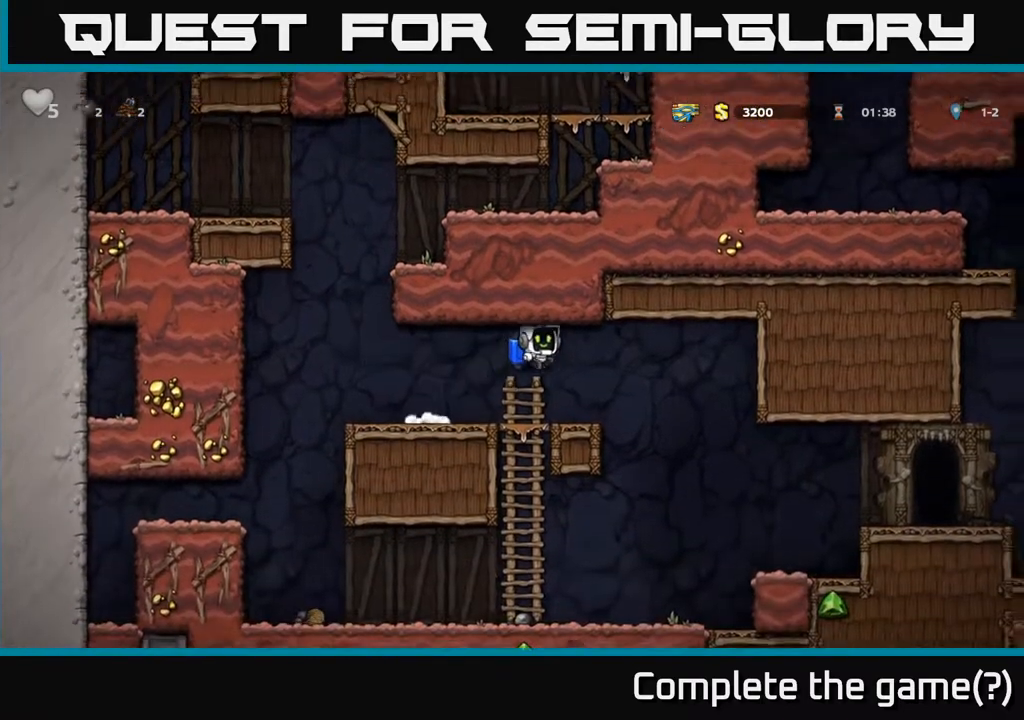
{"buttons": ["DPAD_LEFT"], "left_stick": "center", "right_stick": "center", "events": [[283, "DPAD_RIGHT", "up"], [333, "DPAD_LEFT", "down"]]}
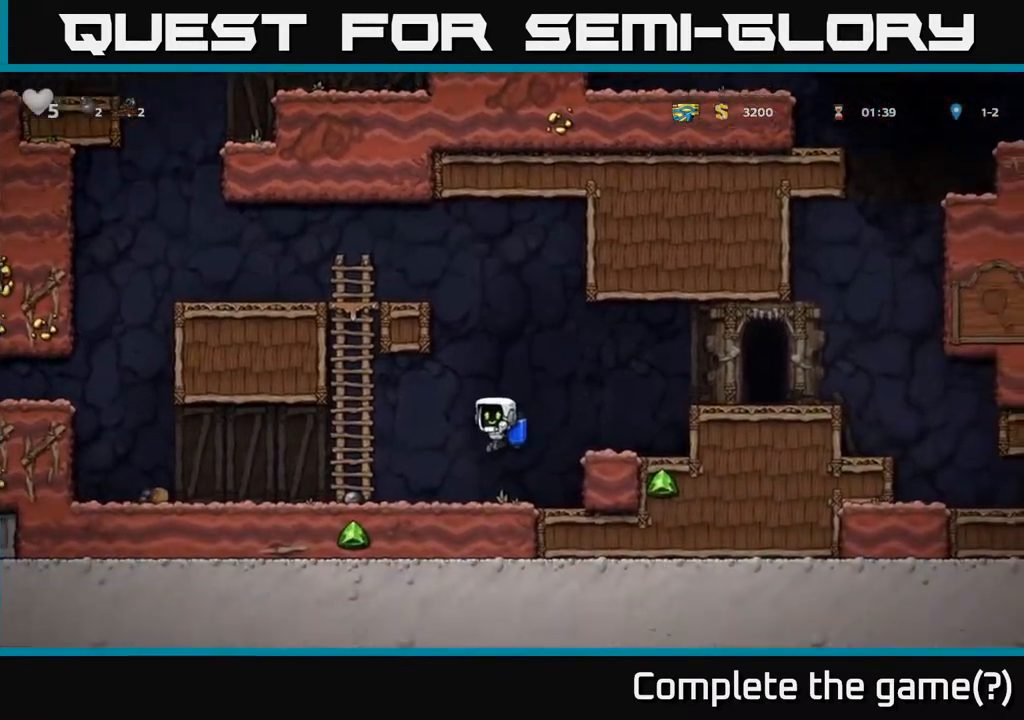
{"buttons": ["X", "DPAD_DOWN", "DPAD_RIGHT"], "left_stick": "center", "right_stick": "center", "events": [[17, "DPAD_LEFT", "up"], [200, "DPAD_LEFT", "down"], [433, "DPAD_DOWN", "down"], [450, "DPAD_LEFT", "up"], [500, "DPAD_RIGHT", "down"], [500, "X", "down"]]}
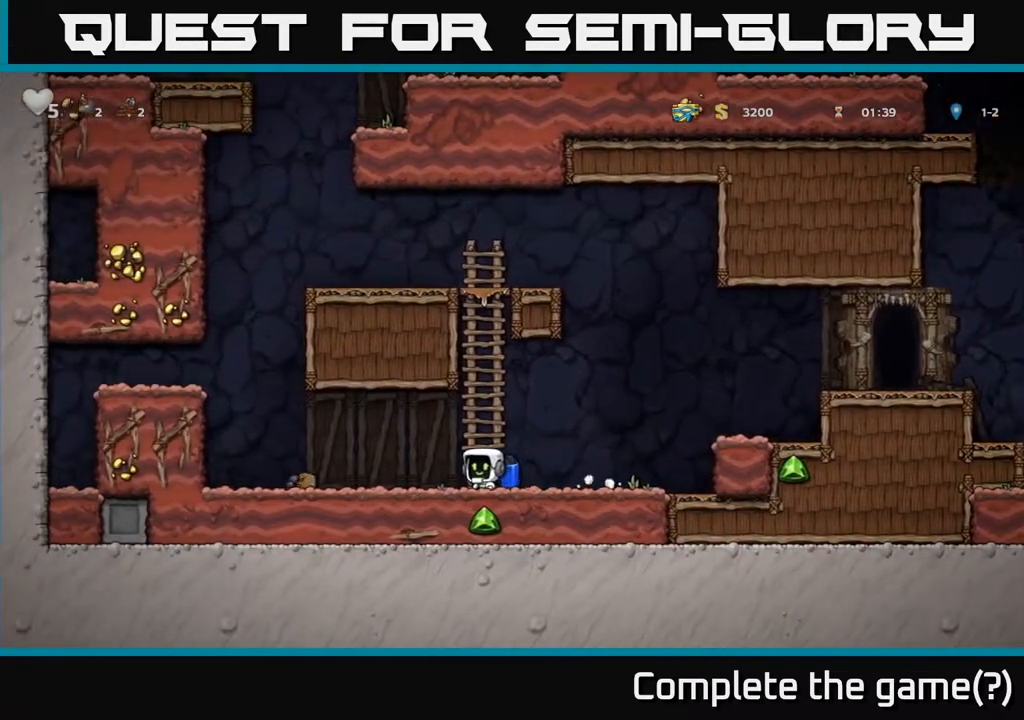
{"buttons": ["DPAD_RIGHT"], "left_stick": "center", "right_stick": "center", "events": [[33, "DPAD_DOWN", "up"], [100, "X", "up"], [233, "A", "down"], [500, "A", "up"]]}
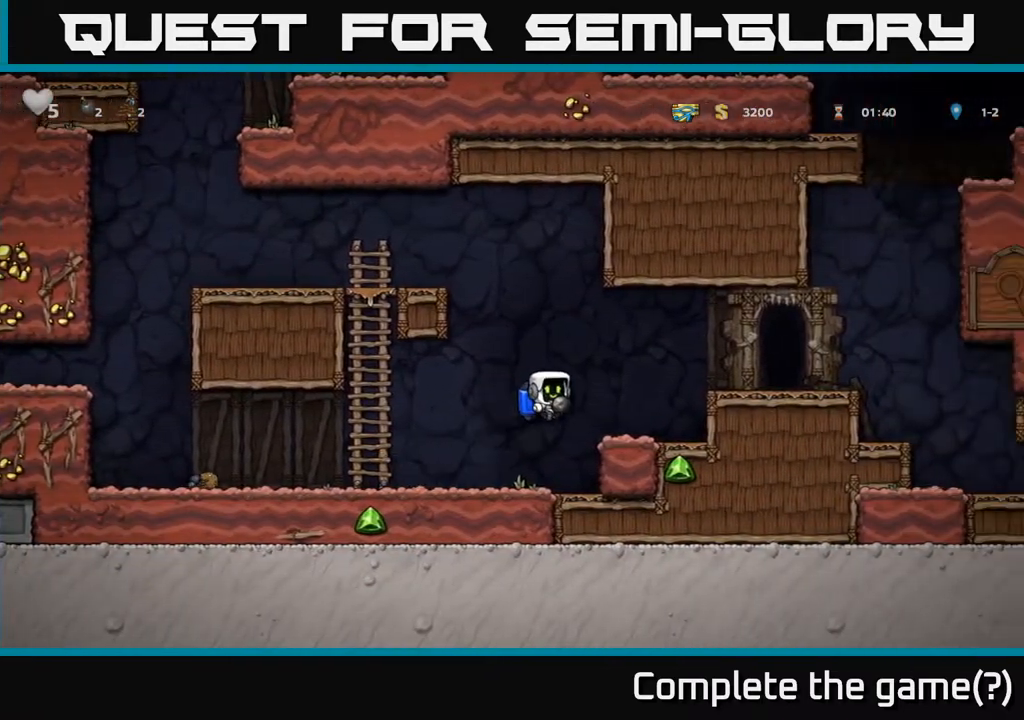
{"buttons": [], "left_stick": "center", "right_stick": "center", "events": [[267, "A", "down"], [417, "A", "up"], [467, "DPAD_RIGHT", "up"]]}
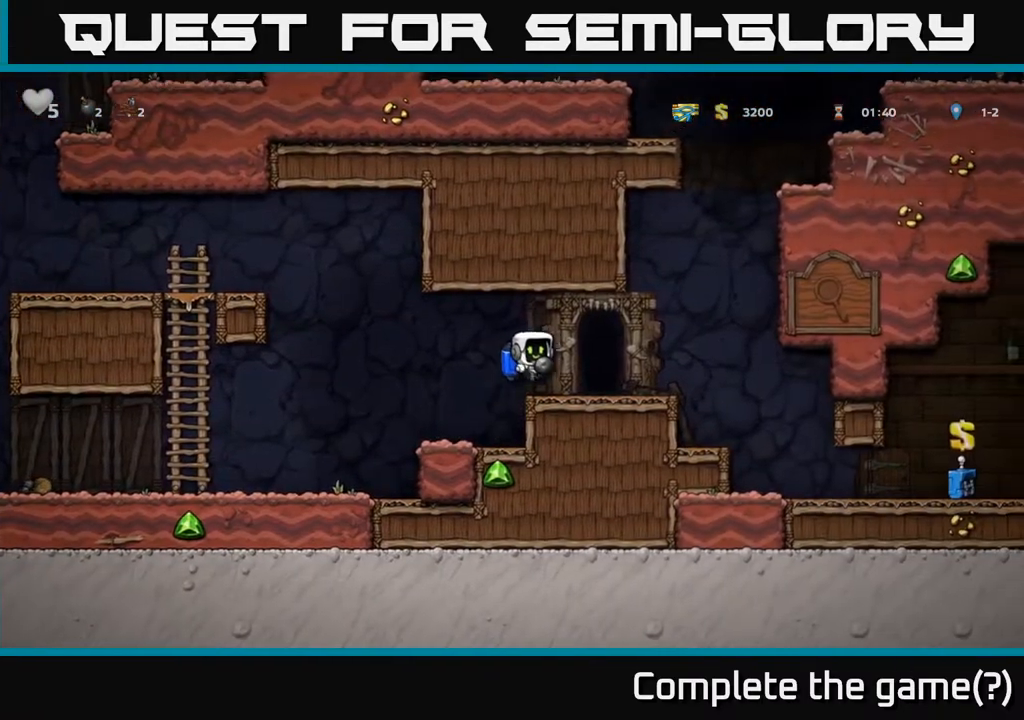
{"buttons": ["DPAD_RIGHT"], "left_stick": "center", "right_stick": "center", "events": [[50, "DPAD_DOWN", "down"], [200, "DPAD_DOWN", "up"], [200, "DPAD_RIGHT", "down"], [217, "X", "down"], [267, "X", "up"]]}
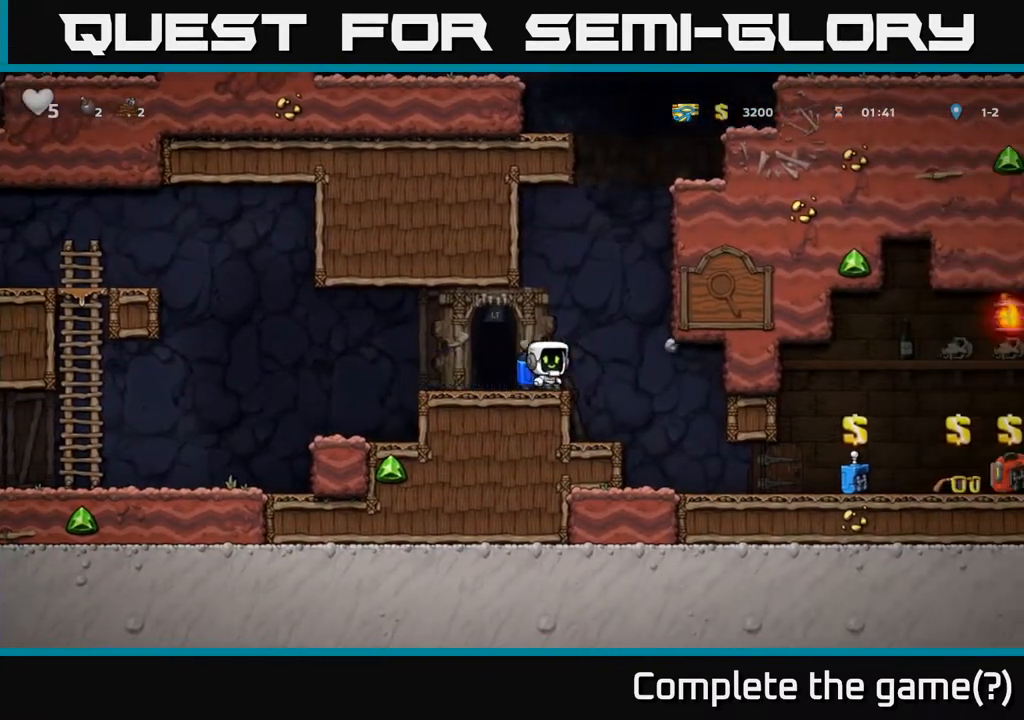
{"buttons": ["DPAD_RIGHT"], "left_stick": "center", "right_stick": "center", "events": []}
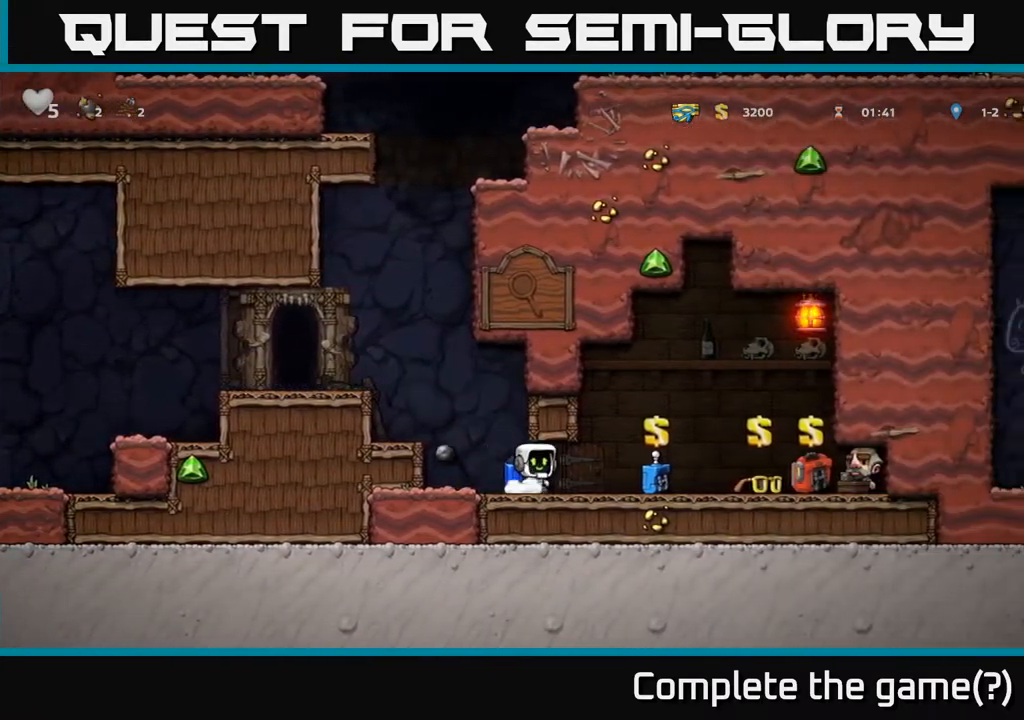
{"buttons": [], "left_stick": "center", "right_stick": "center", "events": [[450, "DPAD_RIGHT", "up"]]}
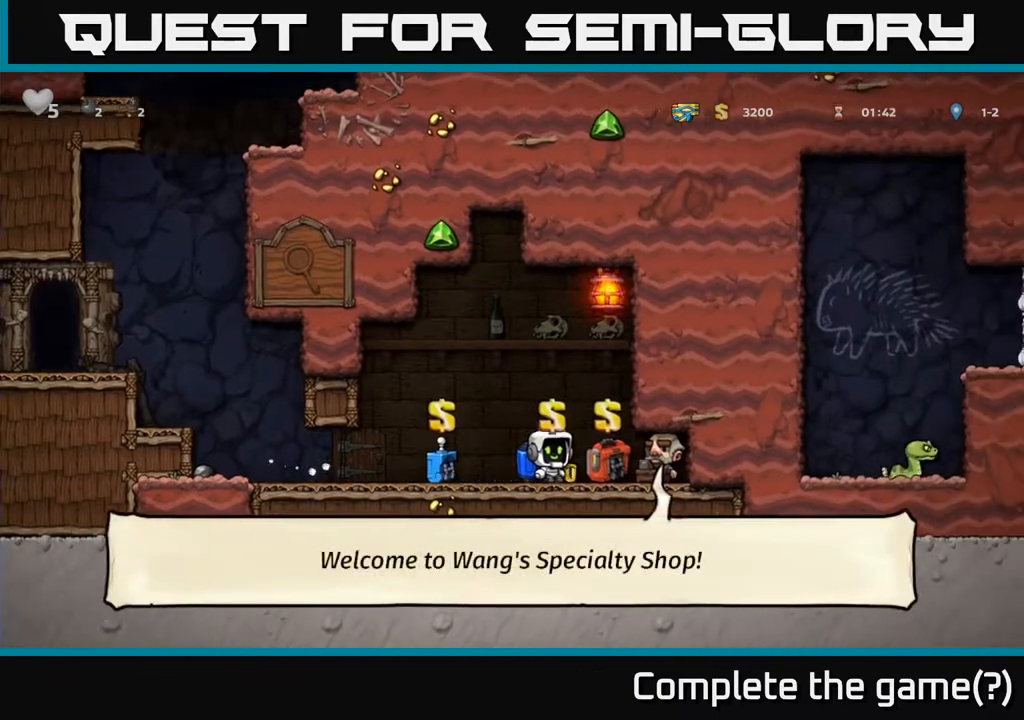
{"buttons": [], "left_stick": "center", "right_stick": "center", "events": [[283, "DPAD_LEFT", "down"], [350, "DPAD_LEFT", "up"]]}